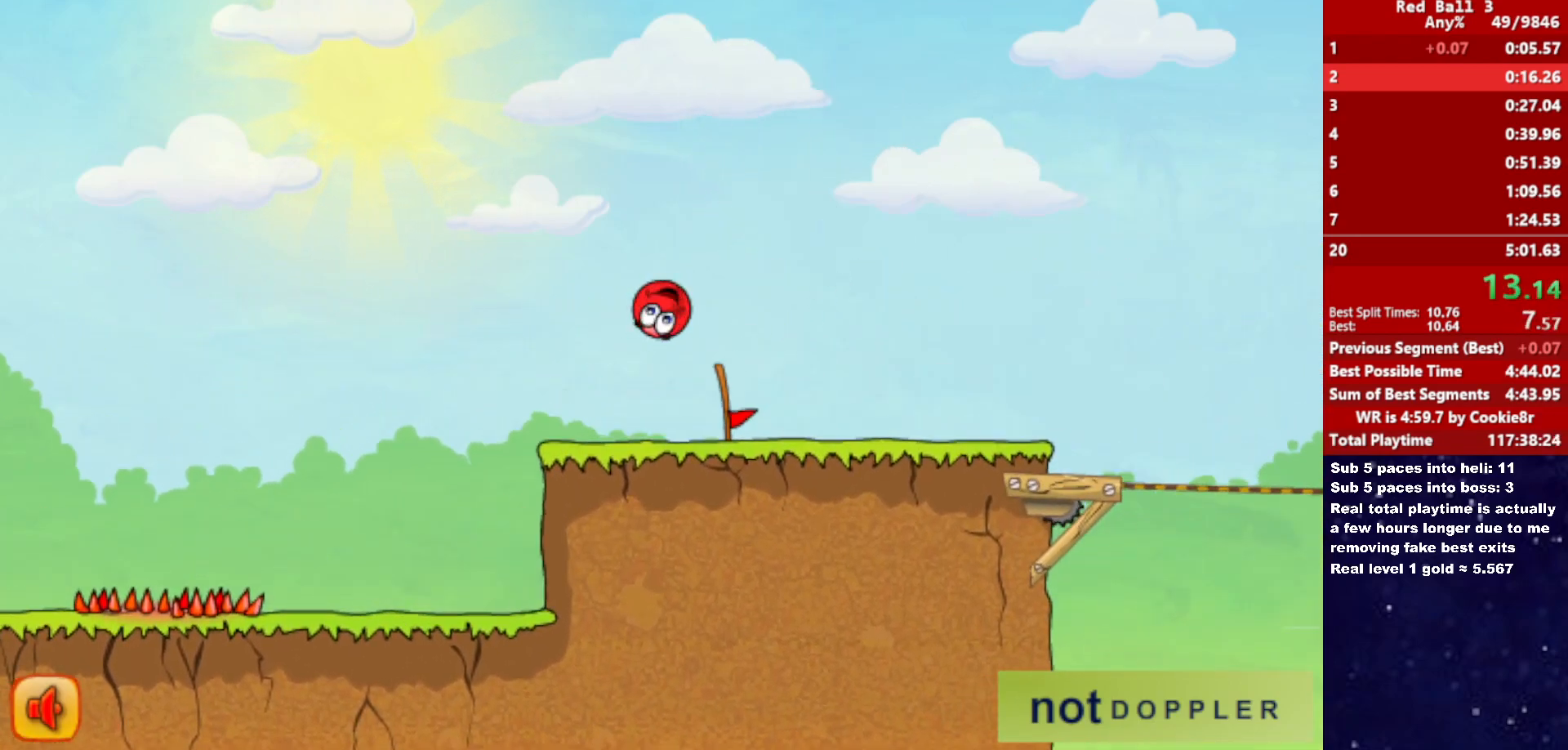
Gameplay with keyboard; each line is a JSON object with the keys held at the frame after it. "events" lists presses ("down") and releases ("up") of "down", "left", "p", "r", "right" and "up" between this image and that frame as [ms after this image, input, new state], when the widget could be followed in between. No other keys are recorded. Mouse input is not recorded.
{"keys": ["right"], "events": []}
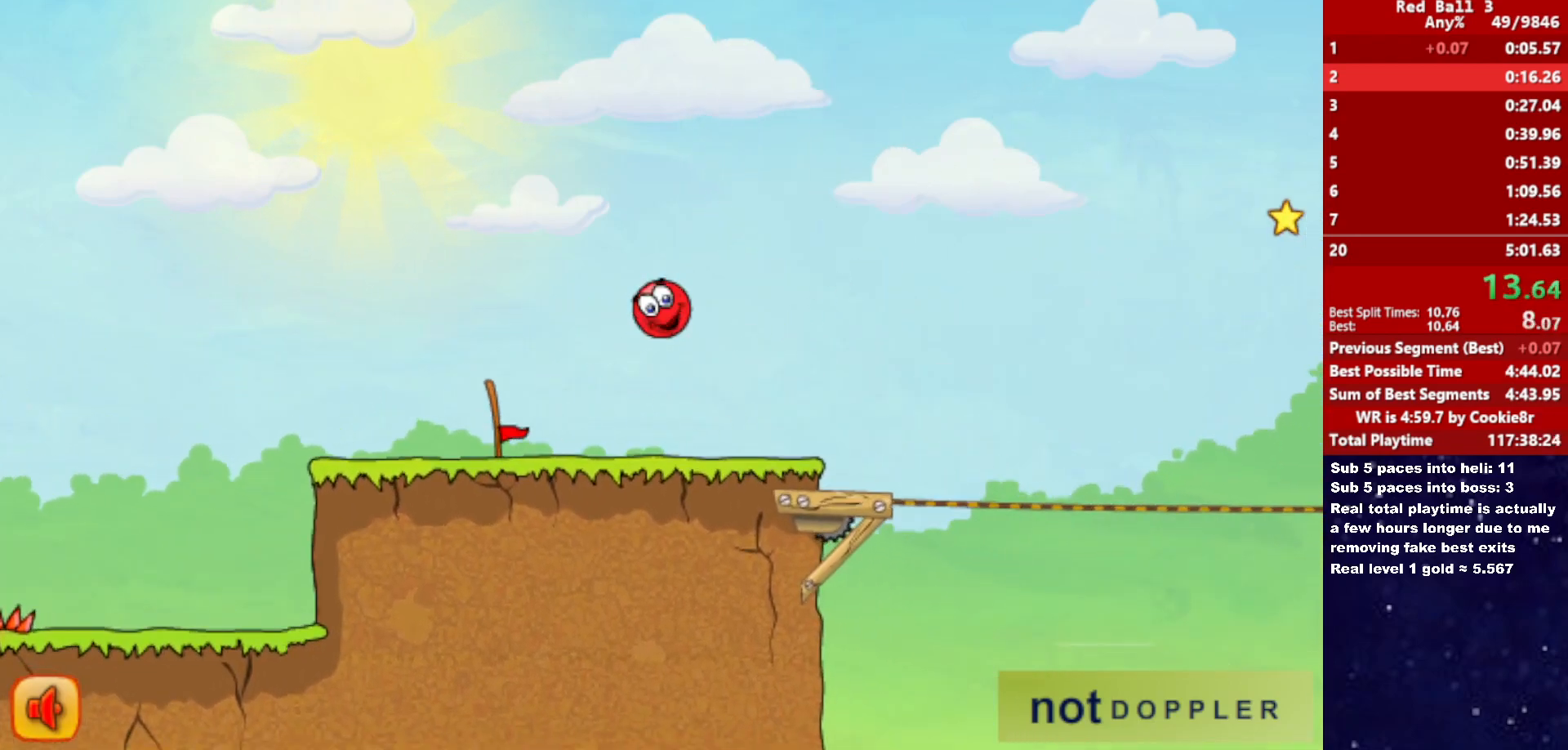
{"keys": ["right", "up"], "events": [[183, "up", "down"]]}
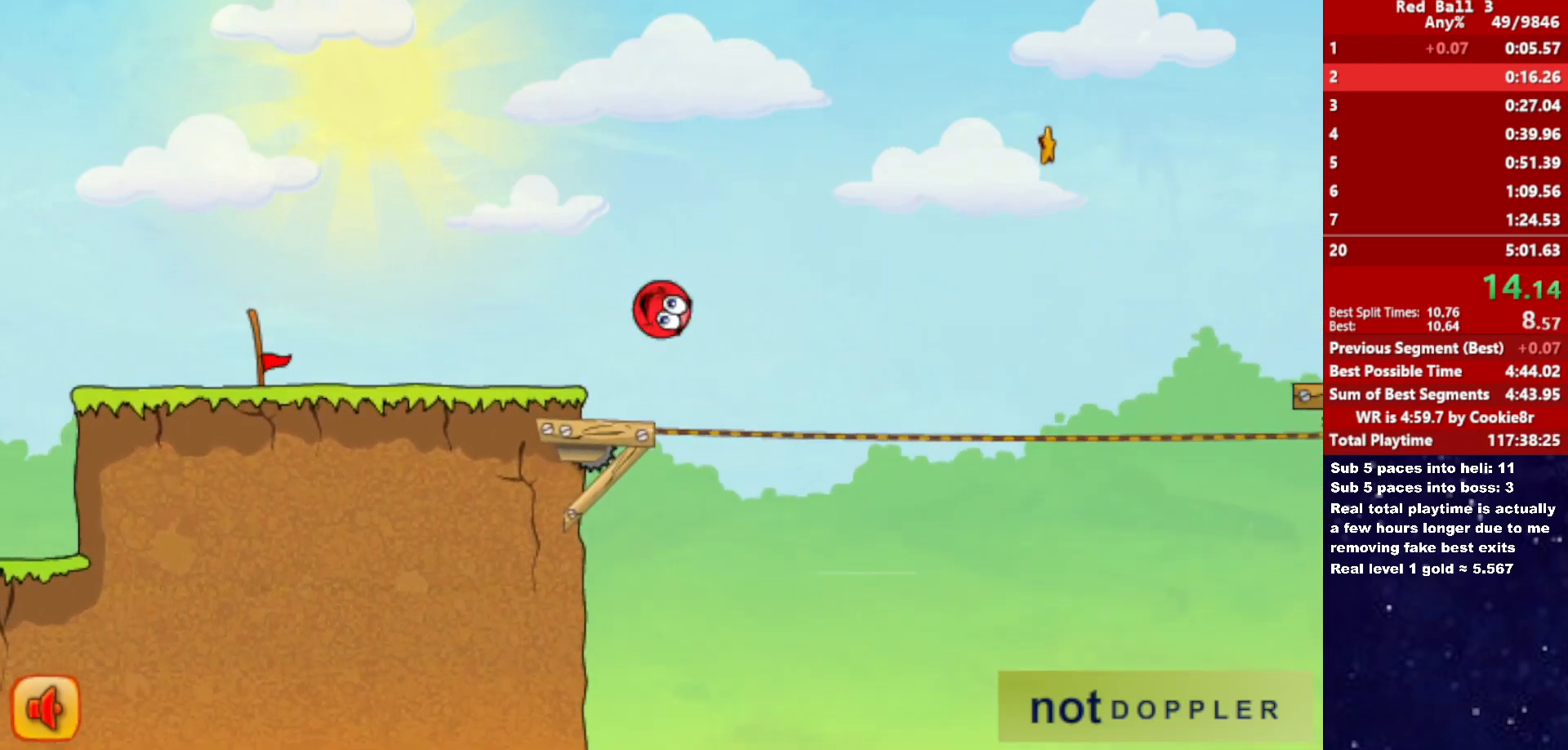
{"keys": ["right"], "events": [[333, "up", "up"]]}
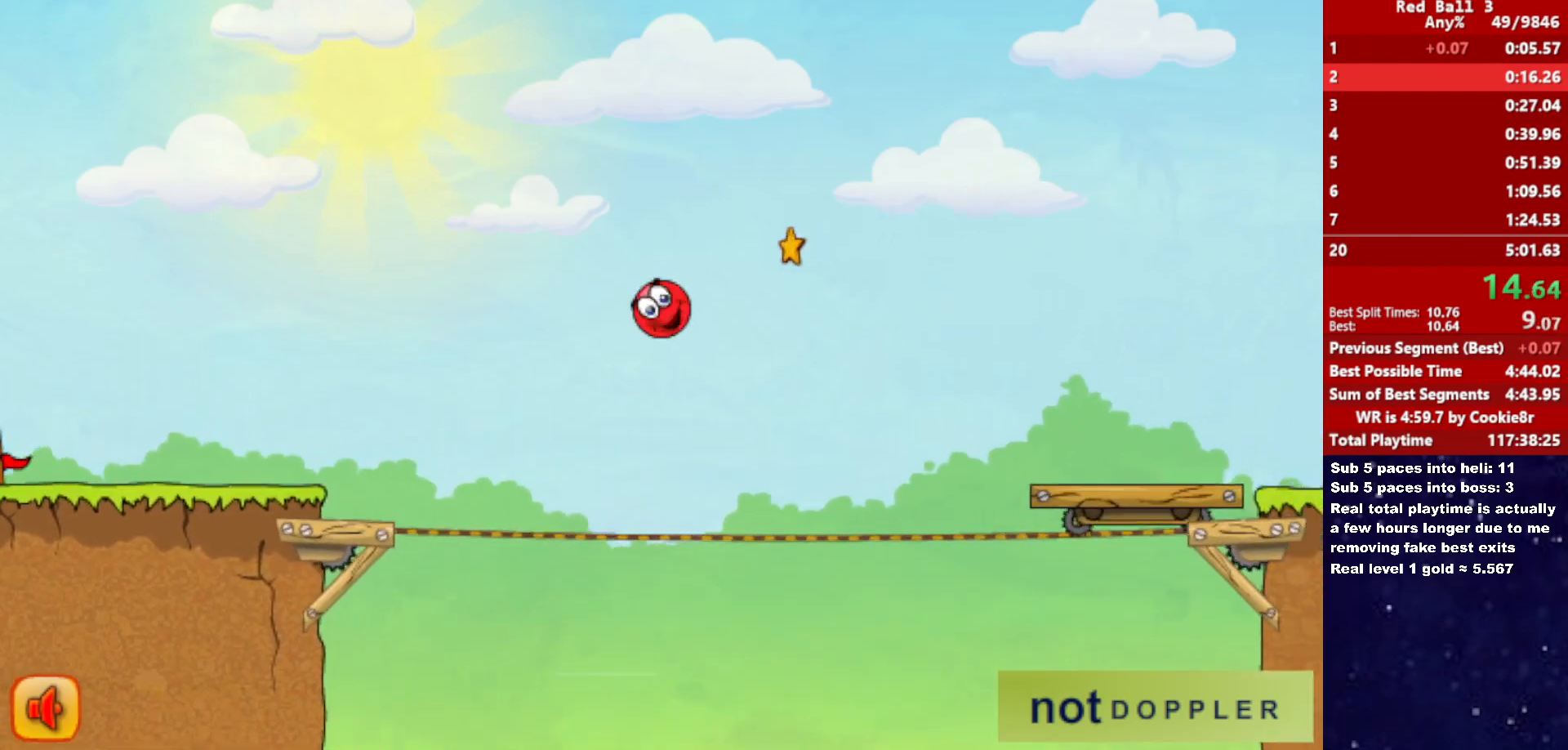
{"keys": ["right", "up"], "events": [[367, "up", "down"]]}
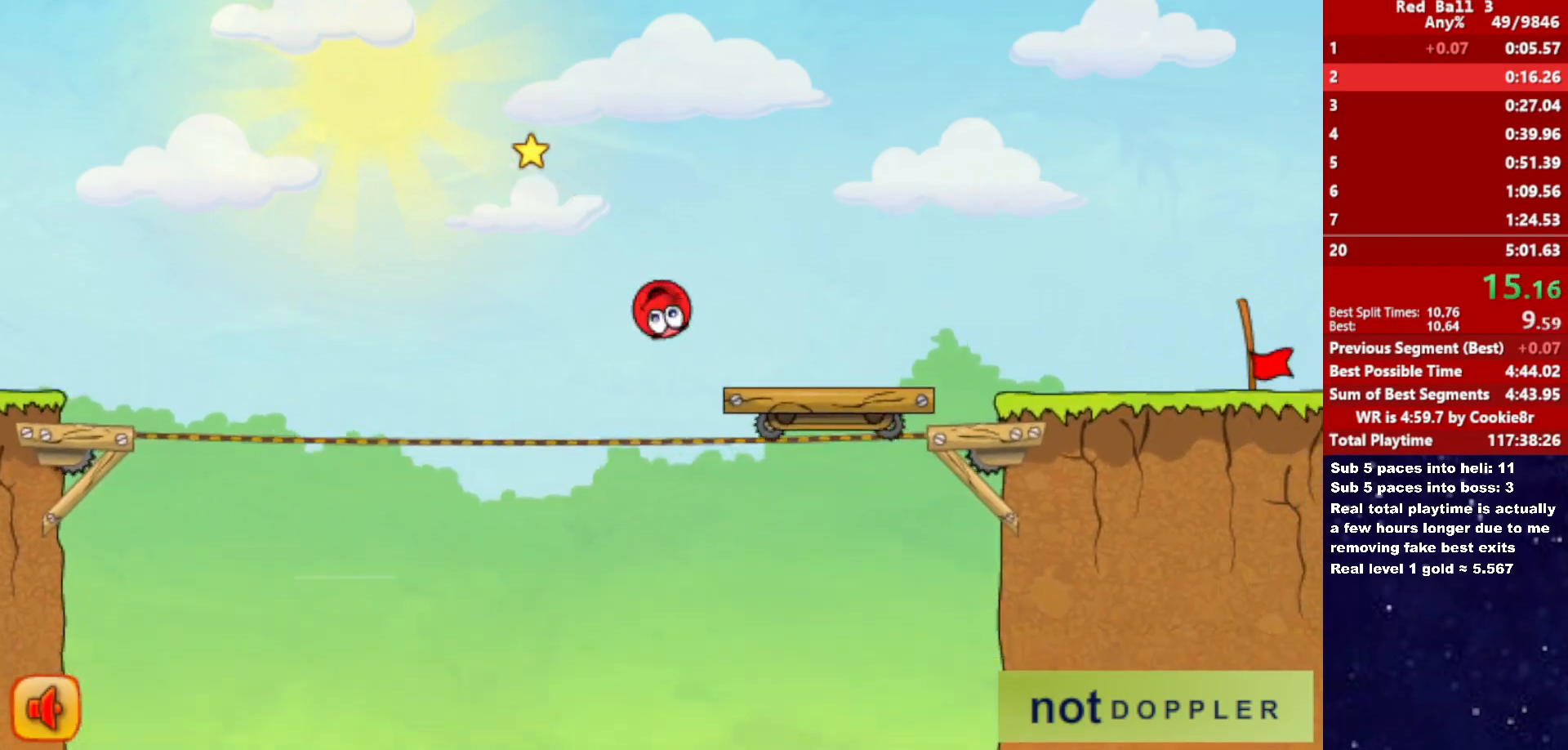
{"keys": ["right"], "events": [[150, "up", "up"]]}
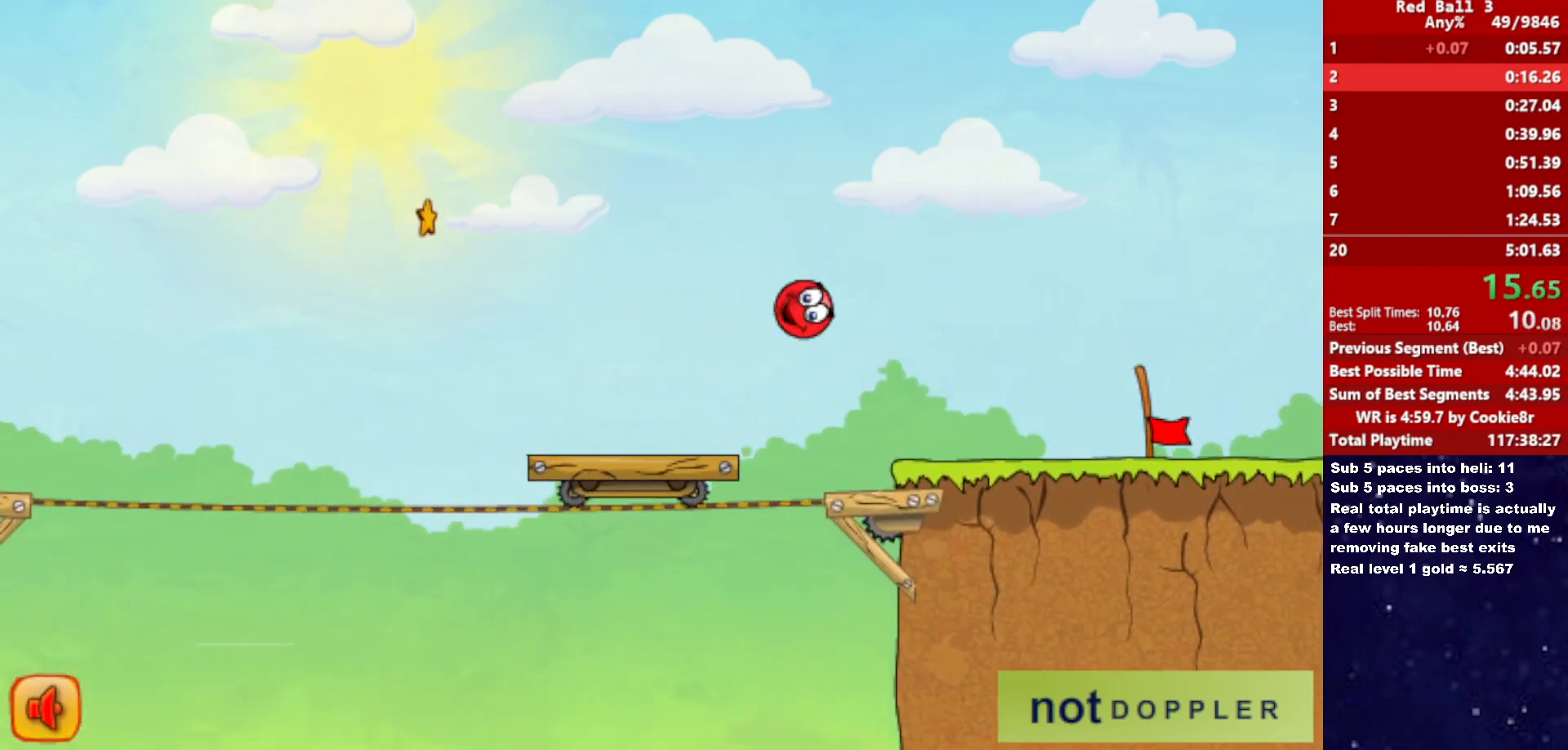
{"keys": ["right"], "events": []}
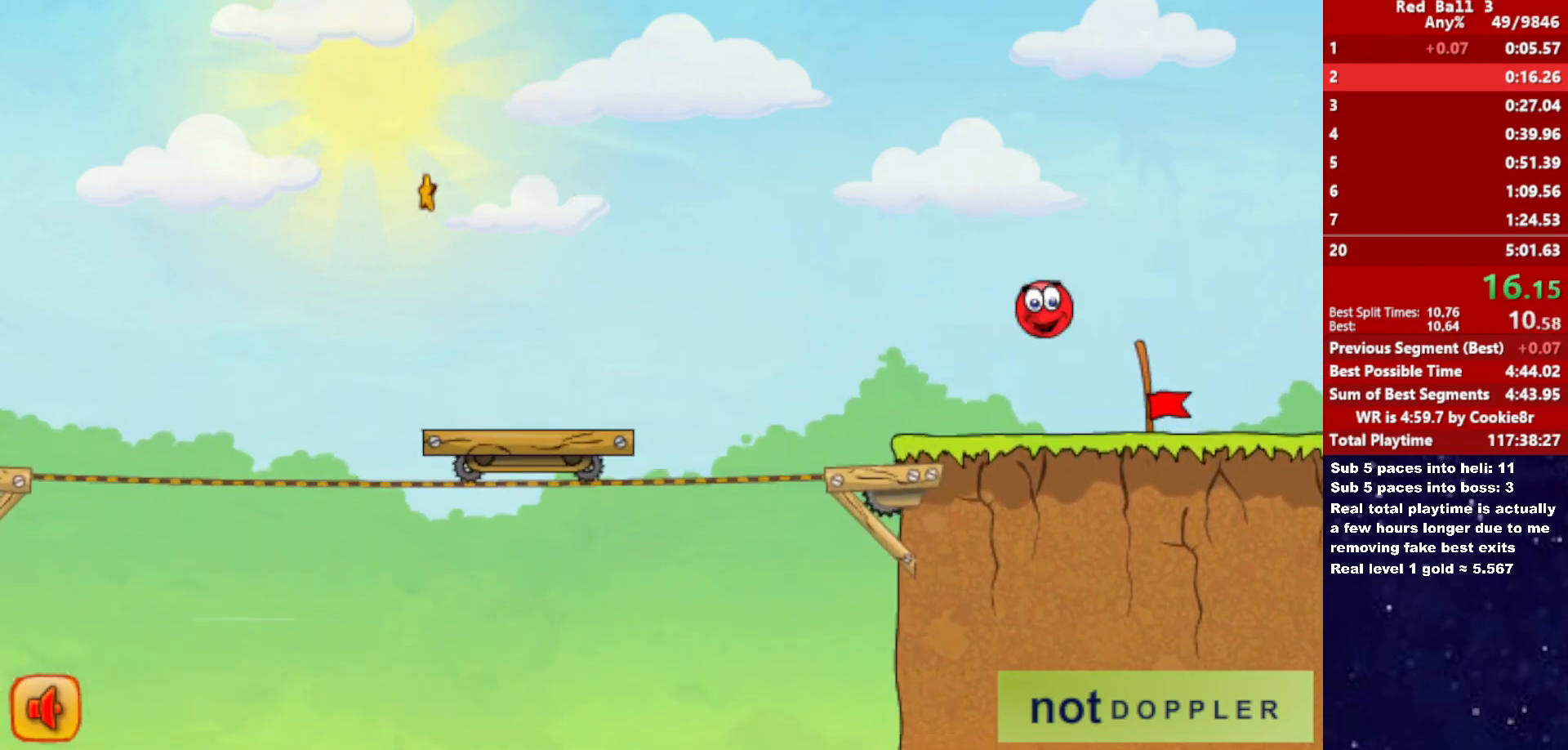
{"keys": ["right"], "events": []}
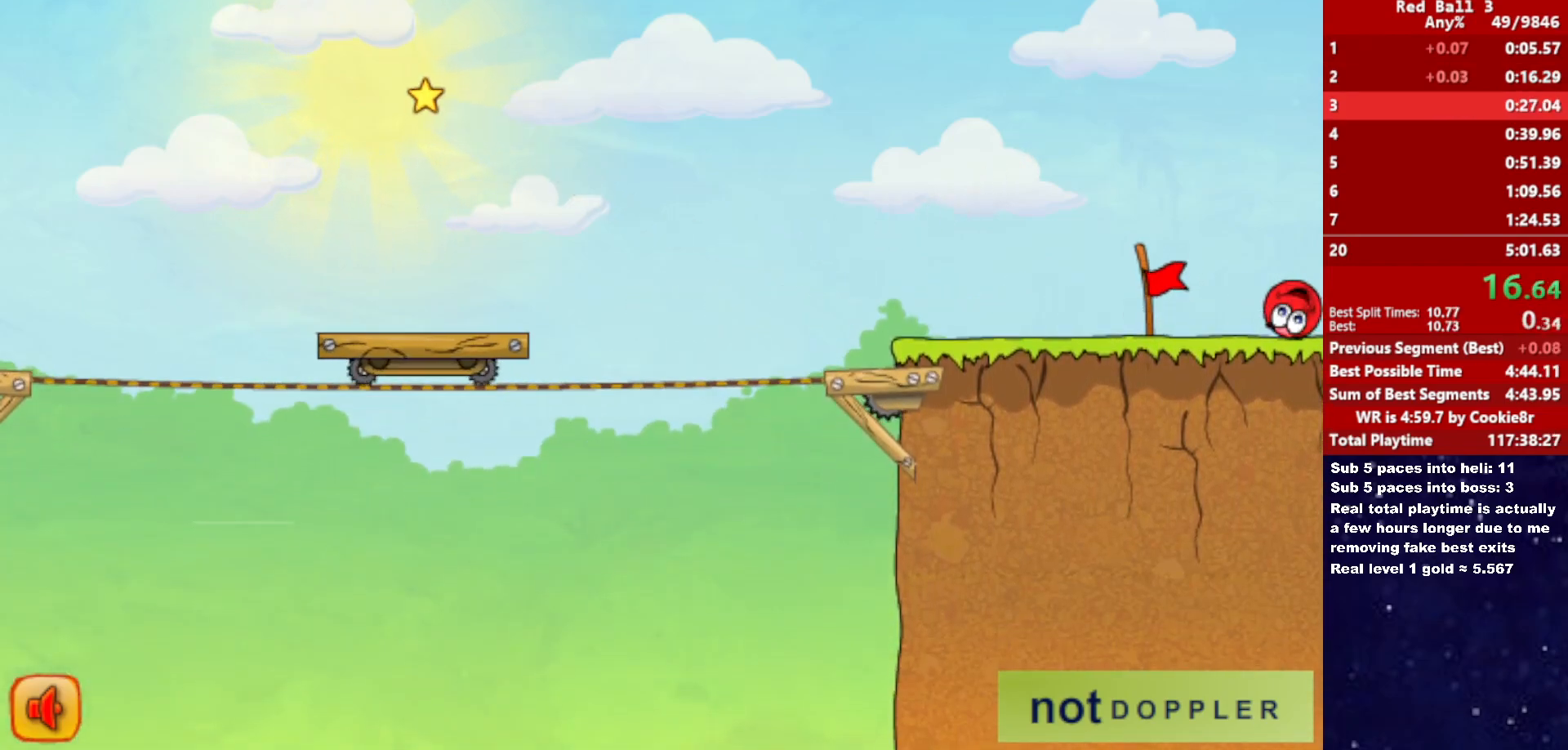
{"keys": ["right"], "events": [[150, "right", "up"], [233, "right", "down"]]}
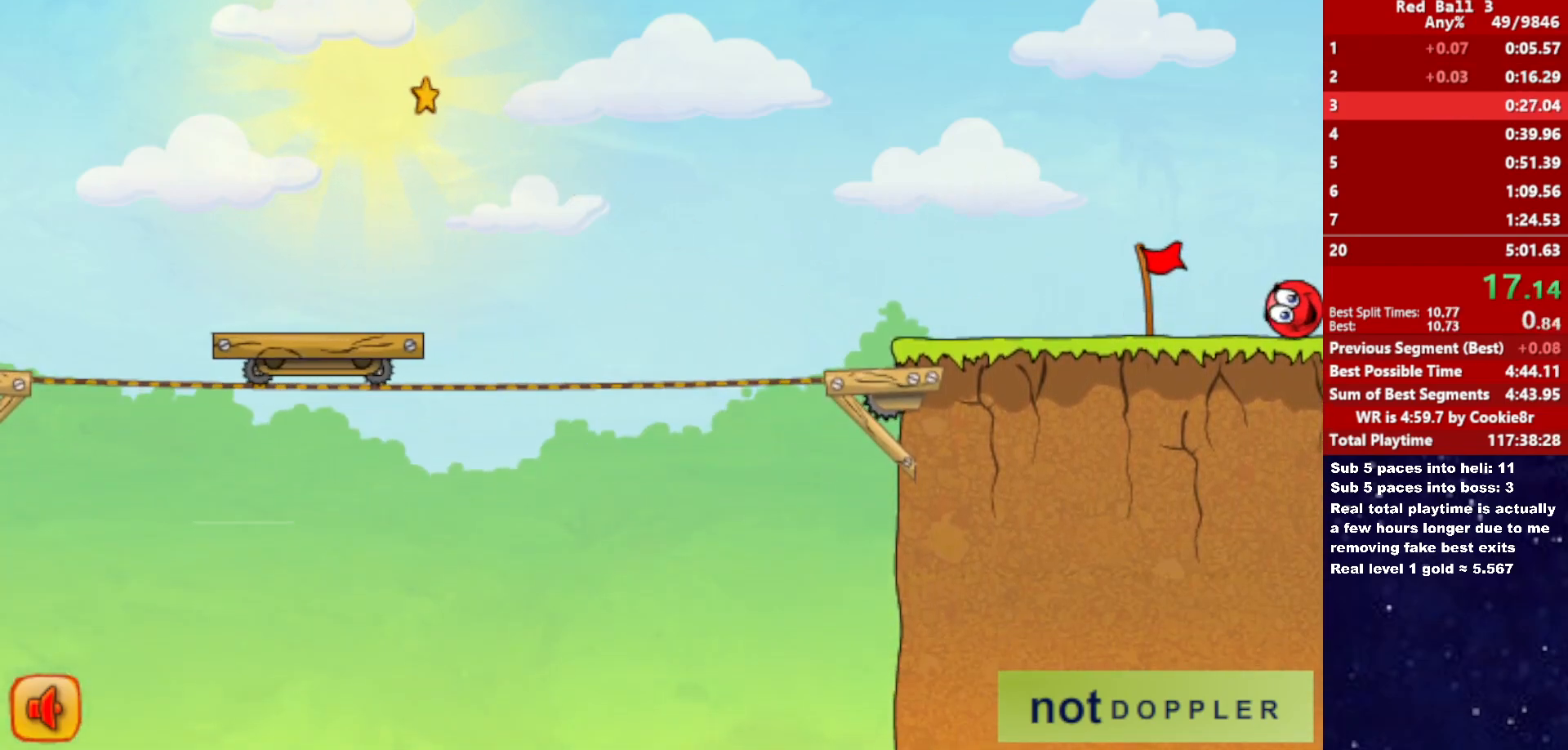
{"keys": ["right"], "events": []}
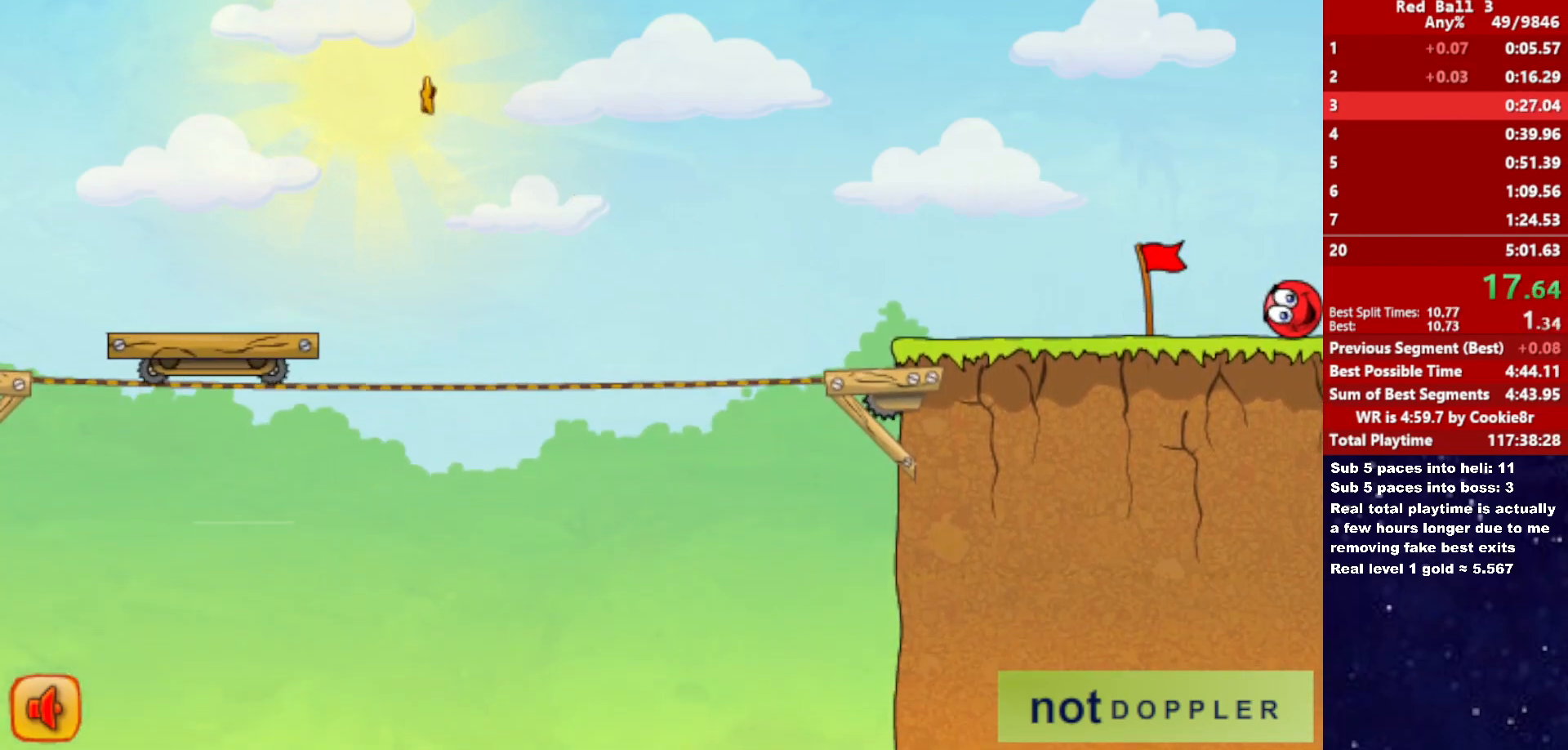
{"keys": ["right"], "events": []}
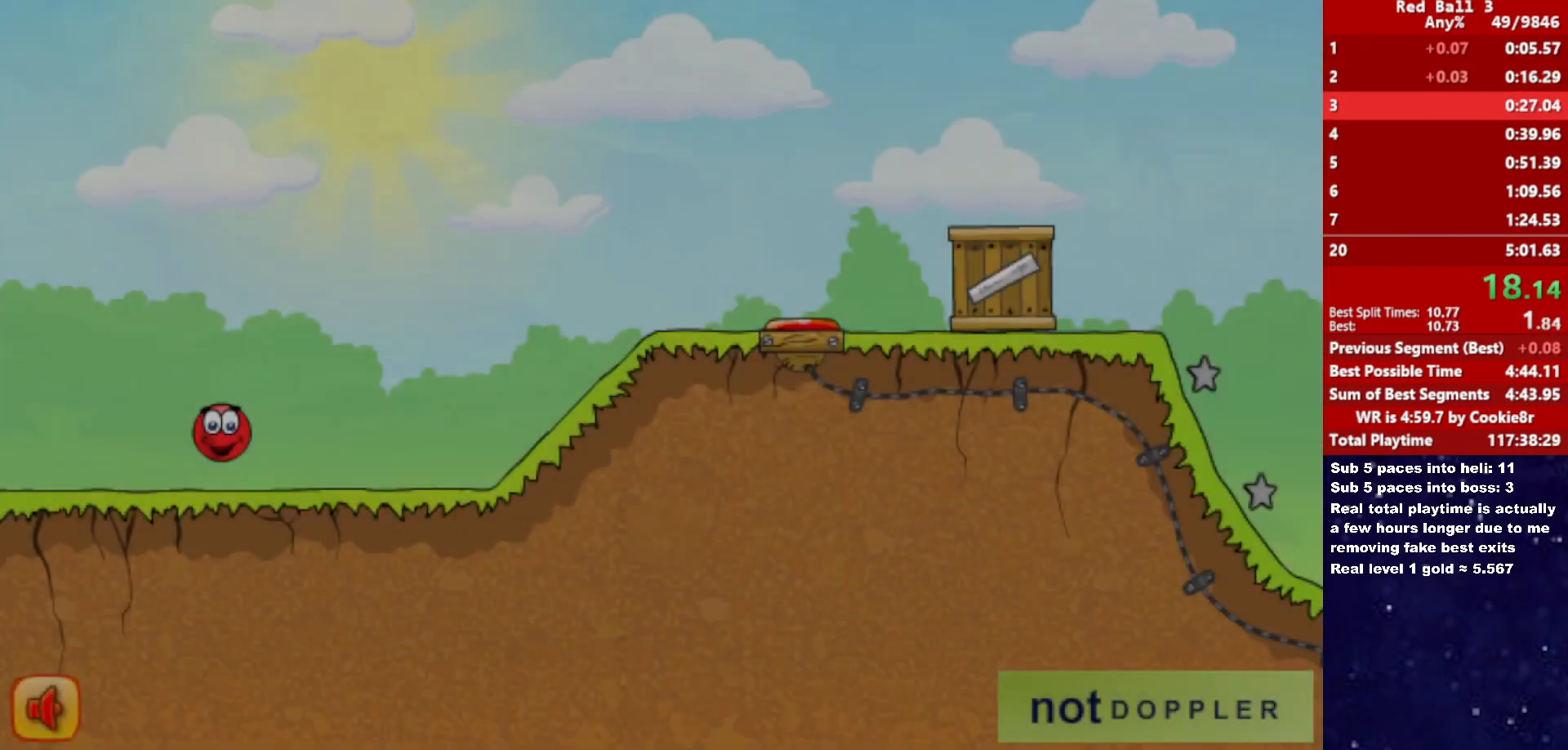
{"keys": ["right"], "events": [[333, "up", "down"], [367, "up", "up"]]}
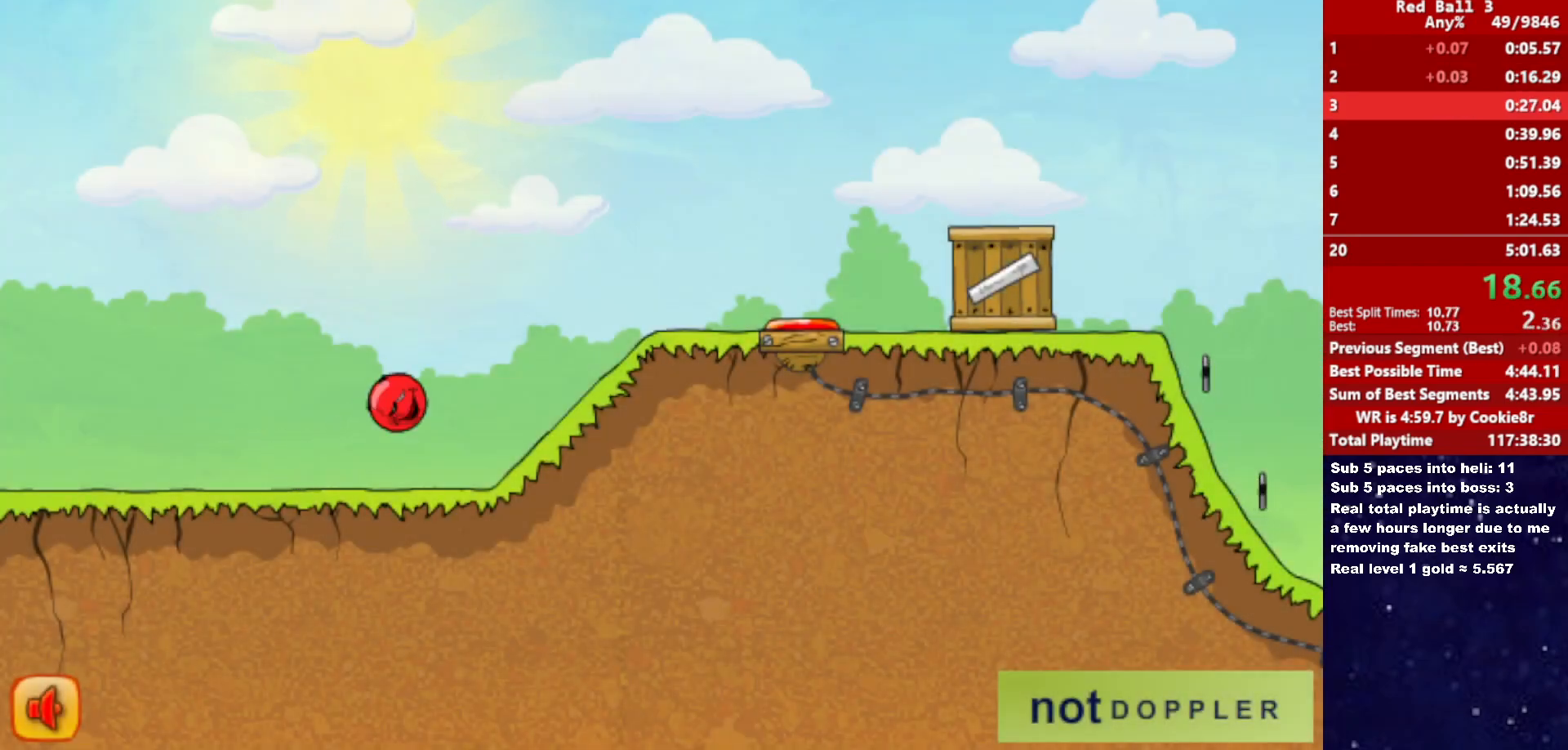
{"keys": ["right", "up"], "events": [[483, "up", "down"]]}
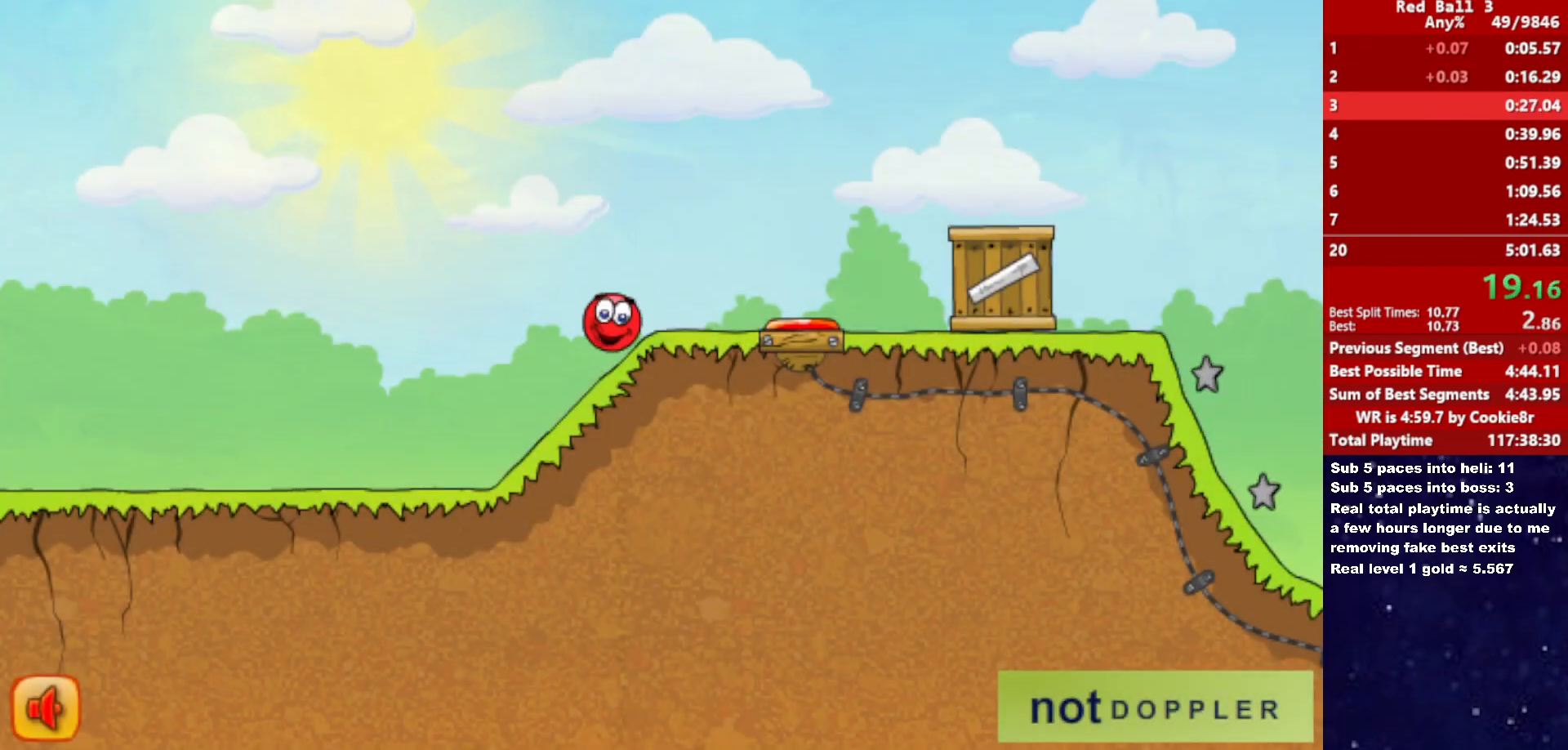
{"keys": ["right", "up"], "events": []}
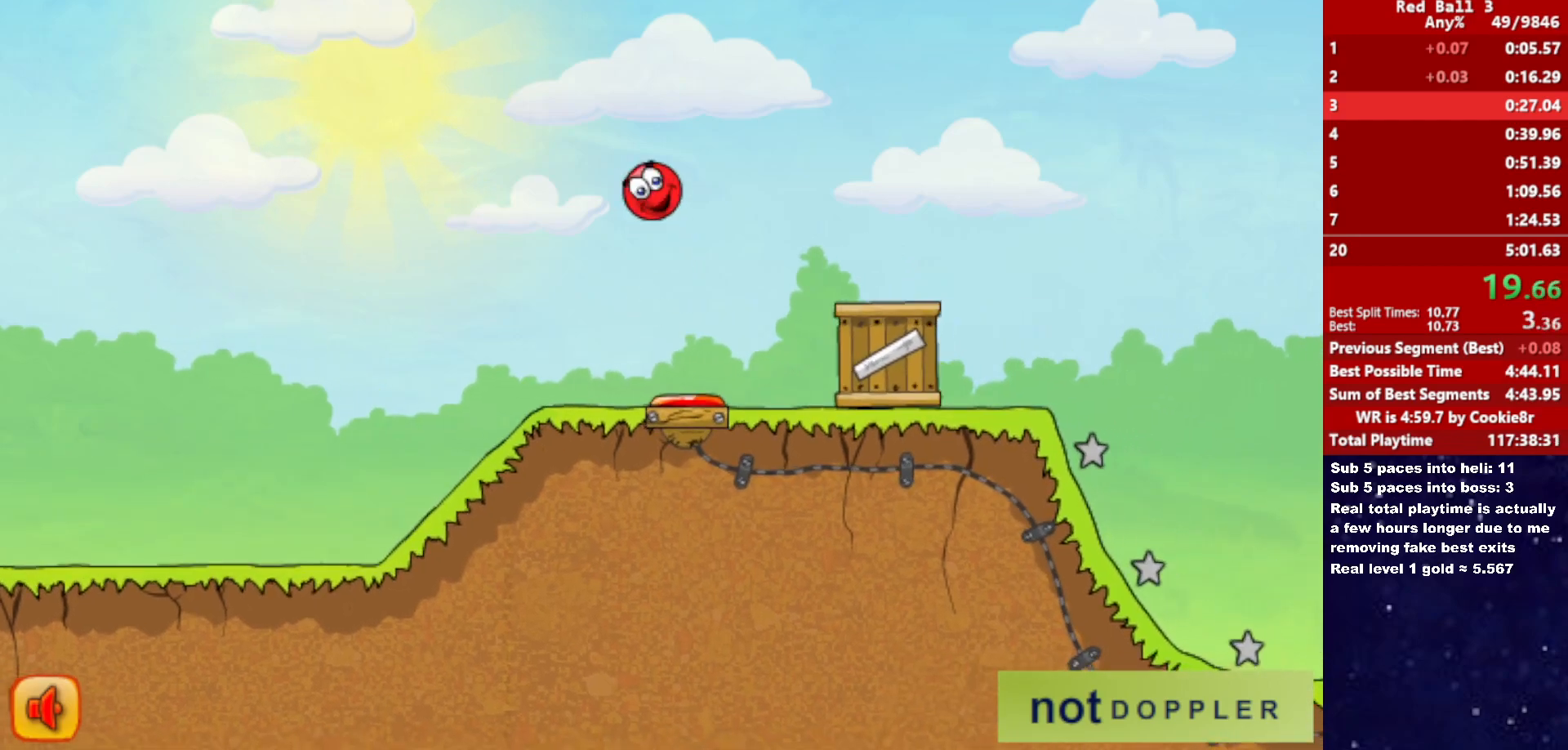
{"keys": ["right", "up"], "events": []}
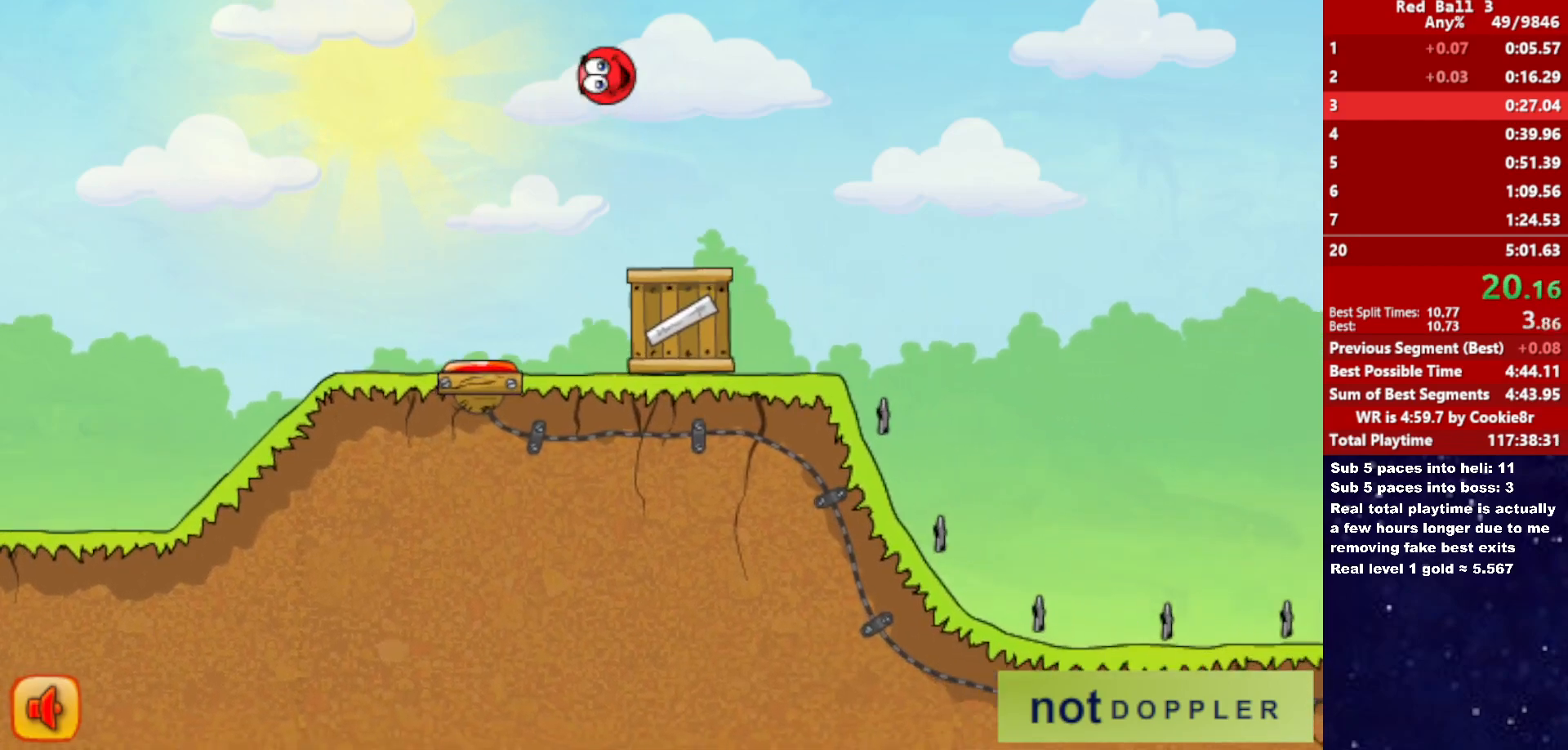
{"keys": ["right", "up"], "events": []}
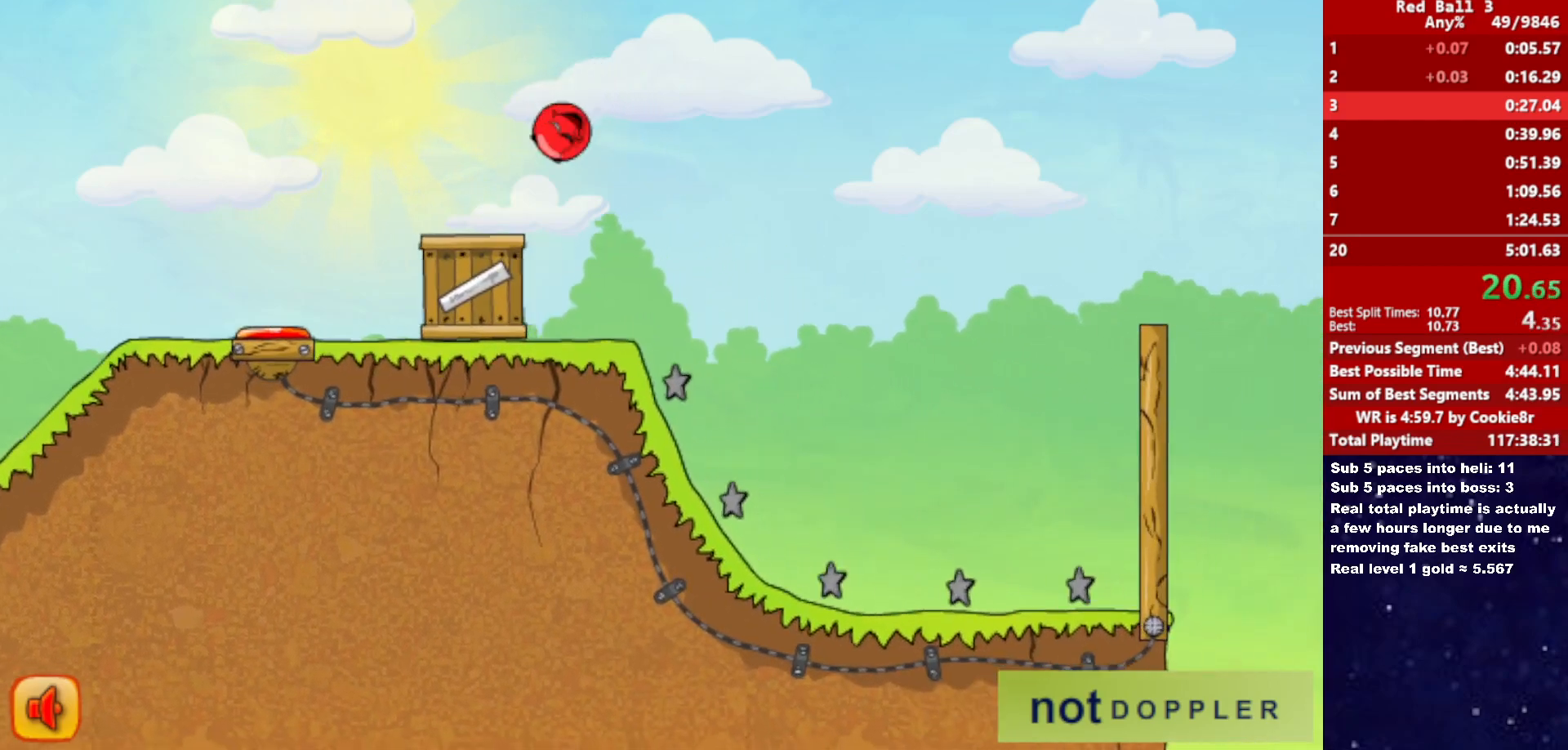
{"keys": ["right"], "events": [[283, "up", "up"]]}
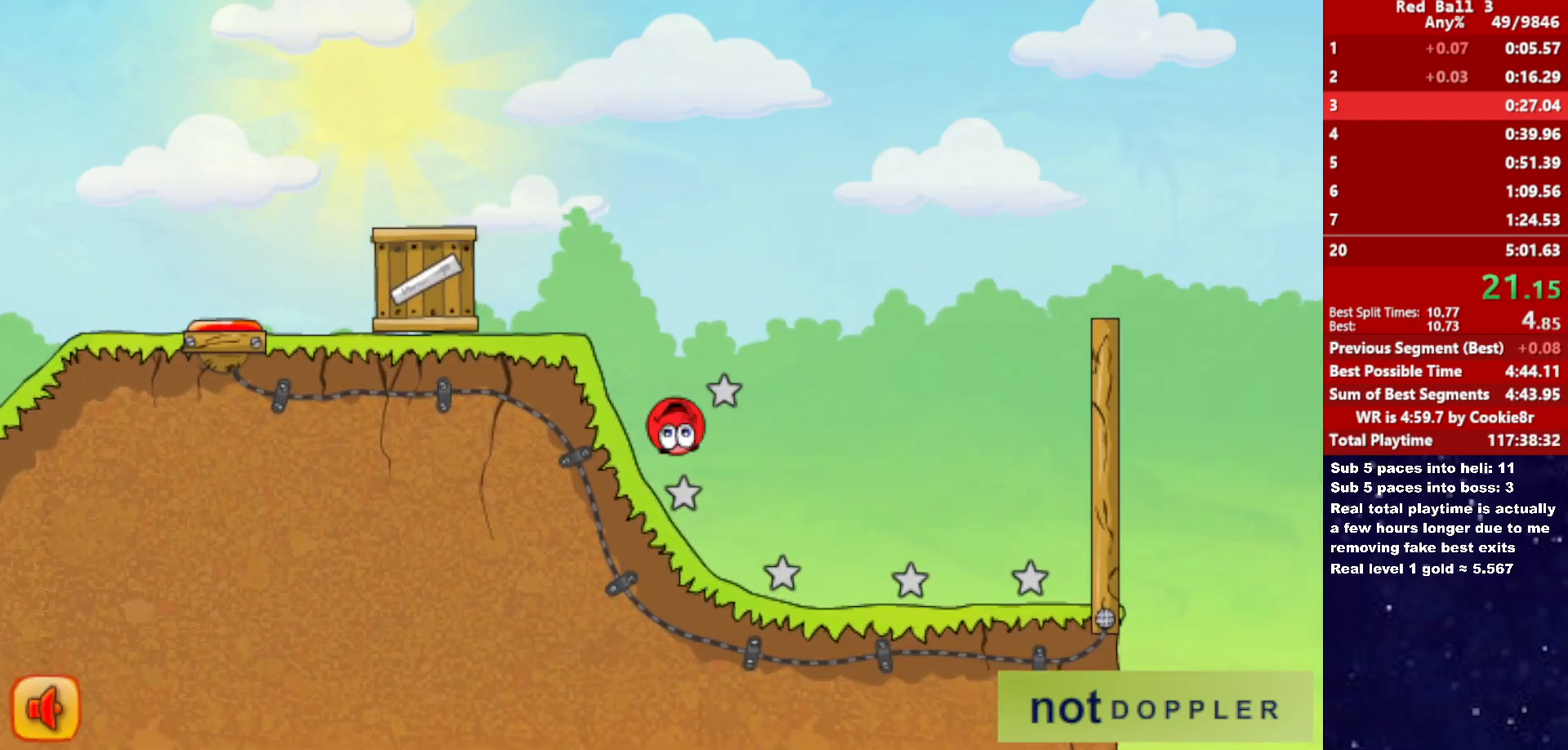
{"keys": ["right", "up"], "events": [[133, "p", "down"], [133, "up", "down"], [183, "p", "up"]]}
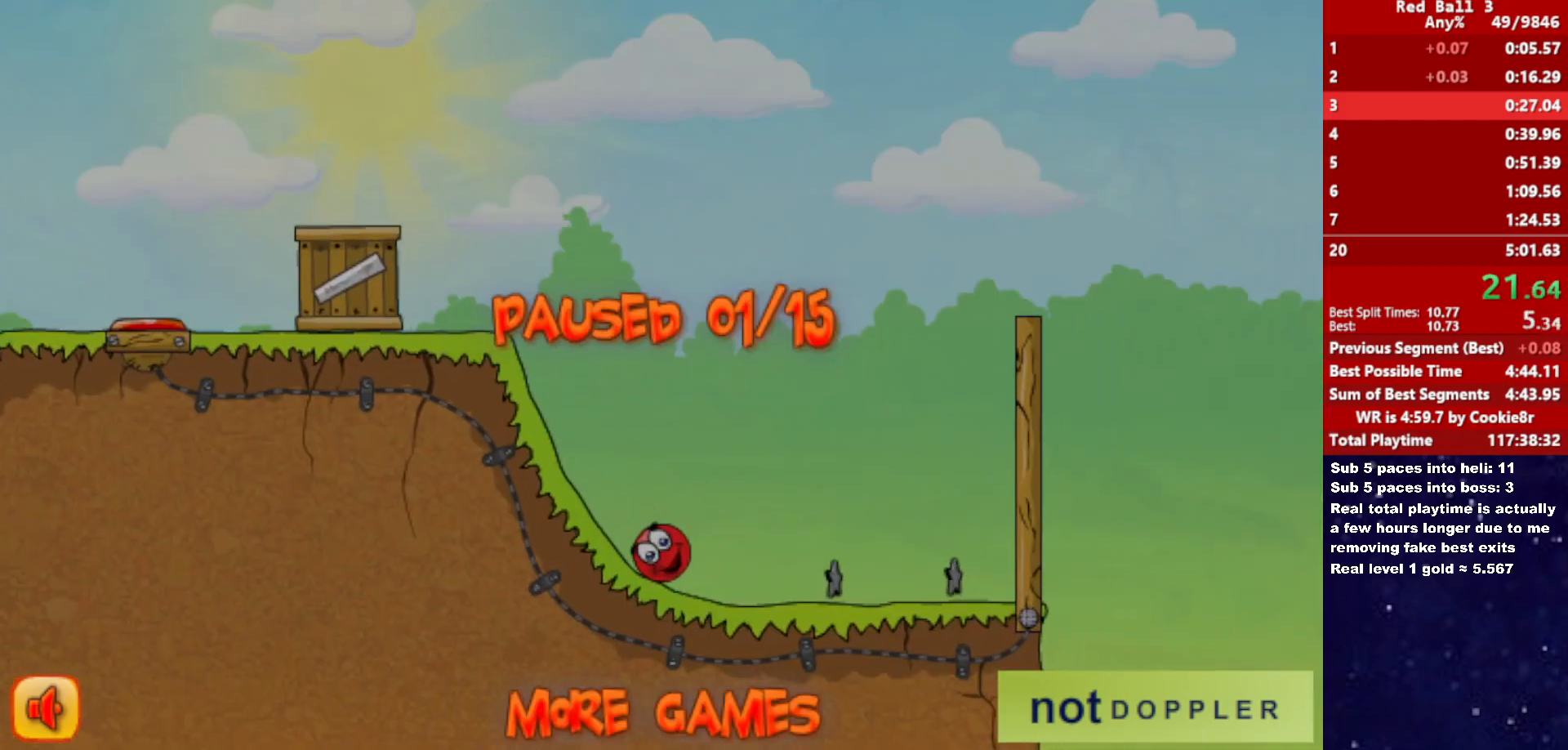
{"keys": ["right", "up"], "events": [[200, "p", "down"], [250, "p", "up"], [317, "p", "down"], [350, "p", "up"], [417, "p", "down"], [467, "p", "up"]]}
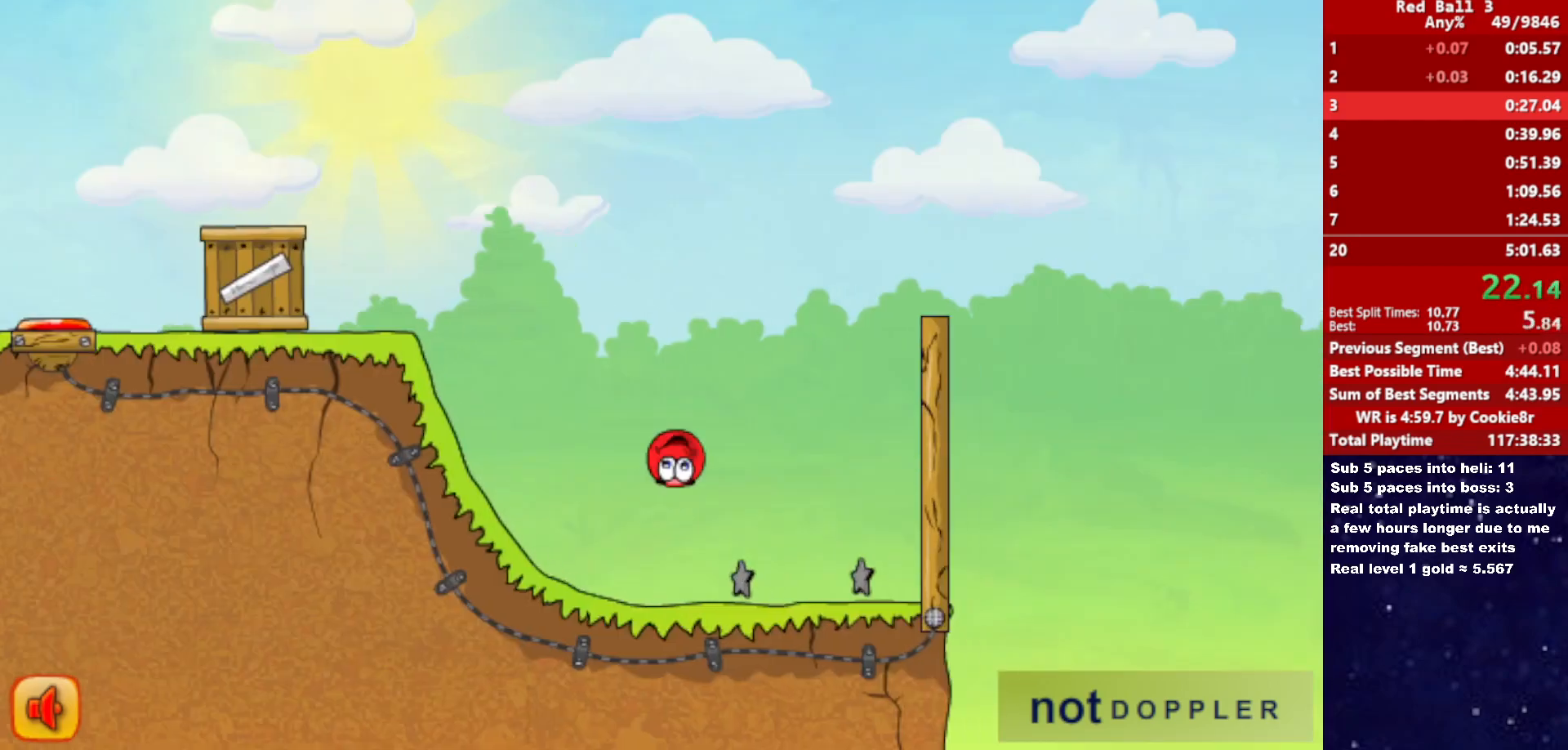
{"keys": ["right", "up"], "events": []}
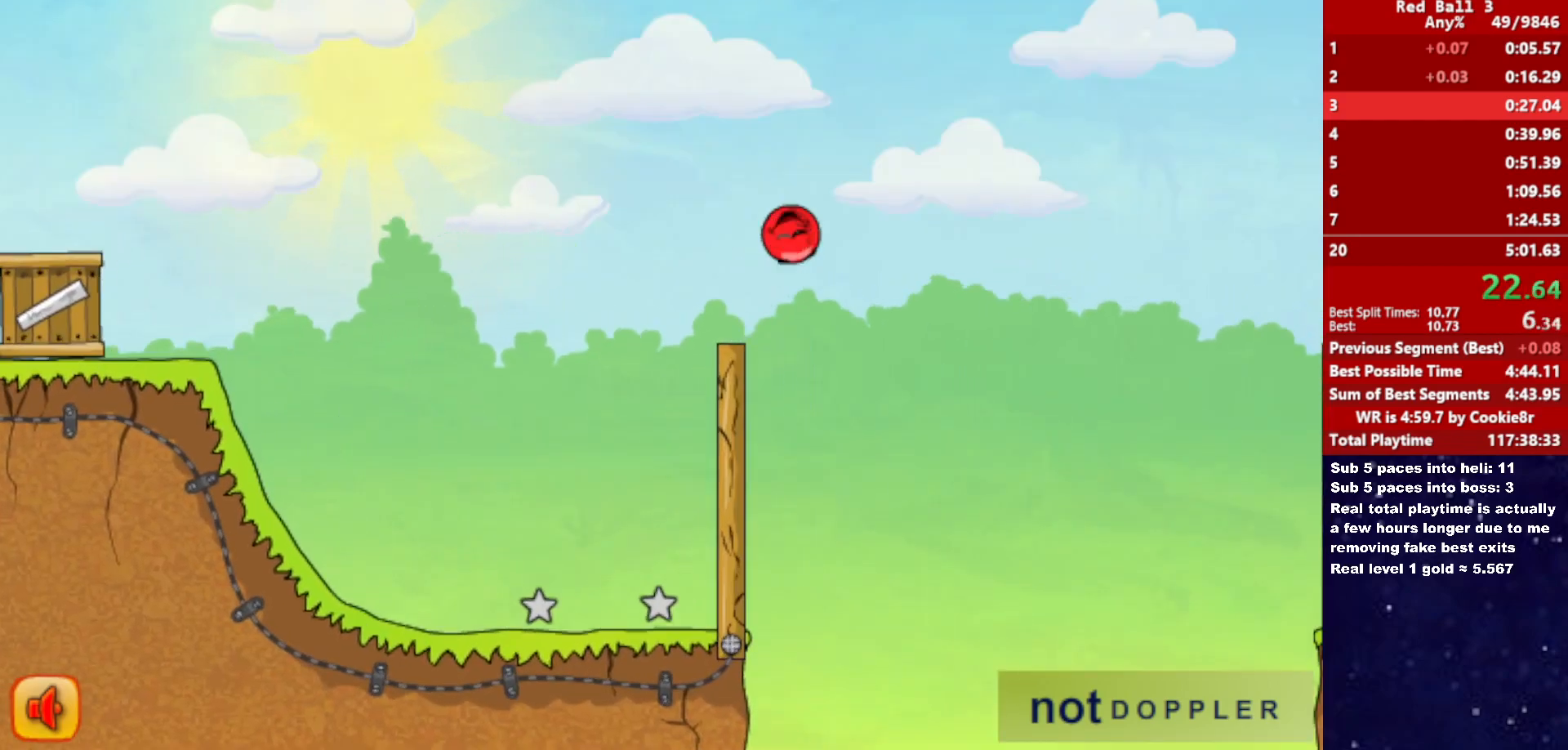
{"keys": ["right", "up"], "events": []}
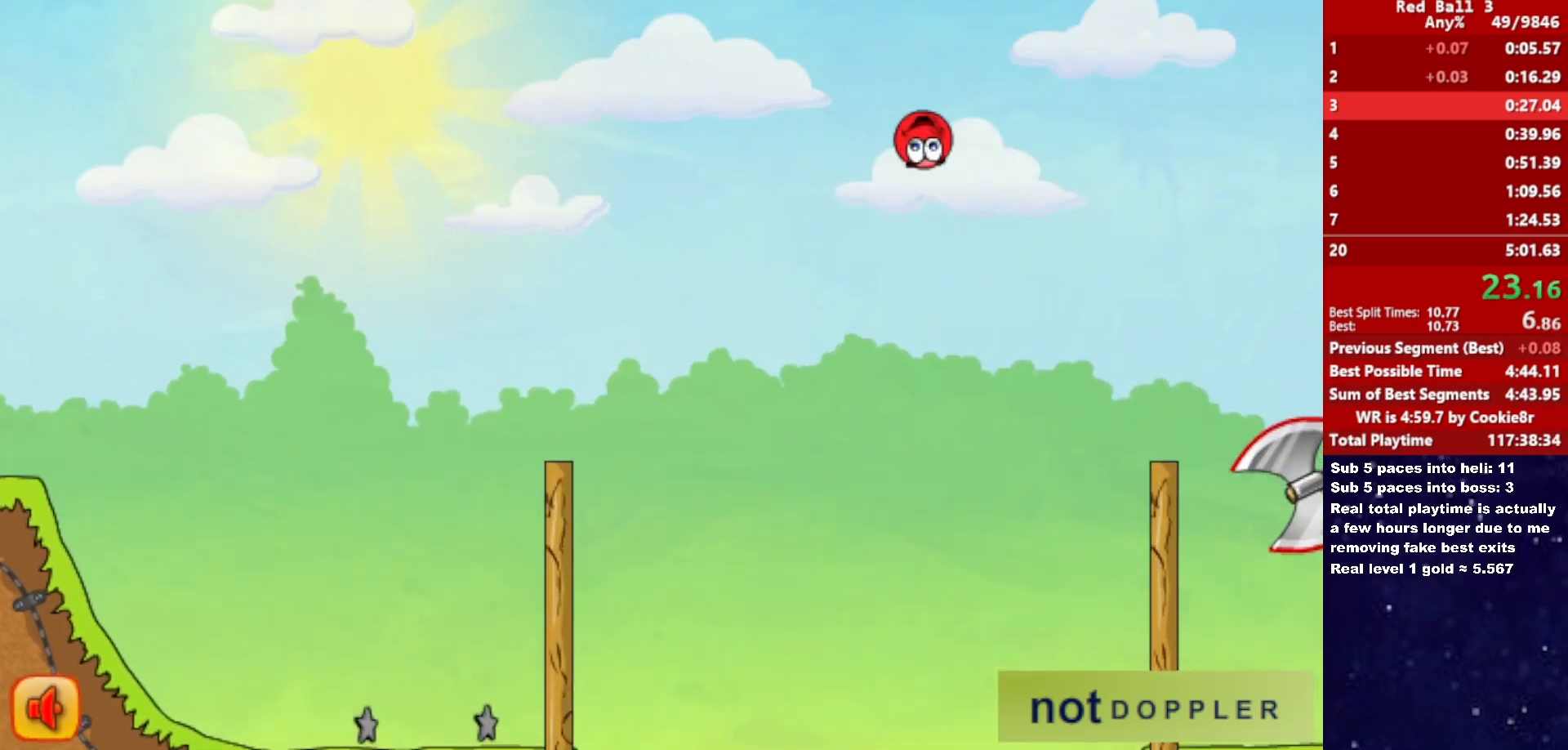
{"keys": ["right", "up"], "events": []}
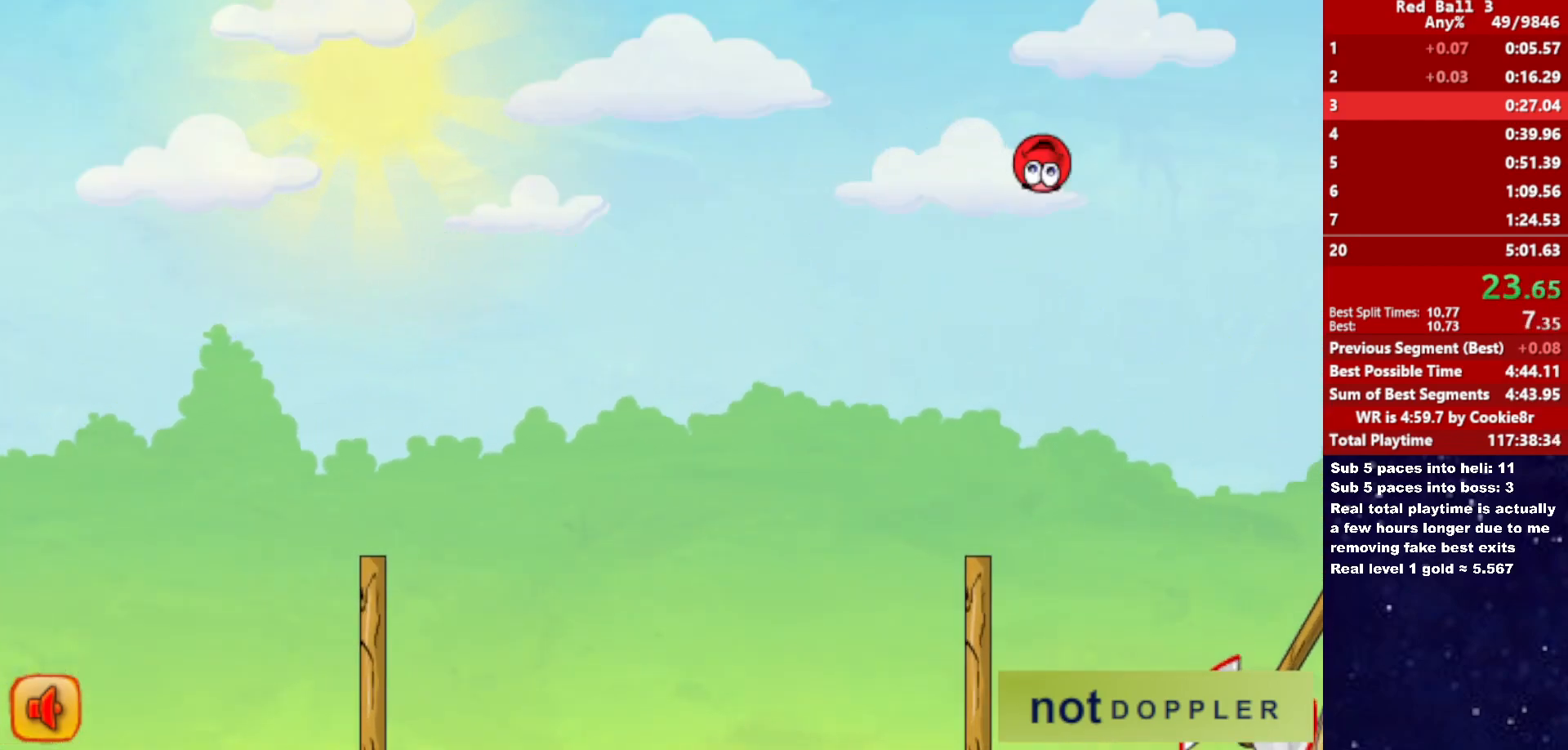
{"keys": ["right", "up"], "events": []}
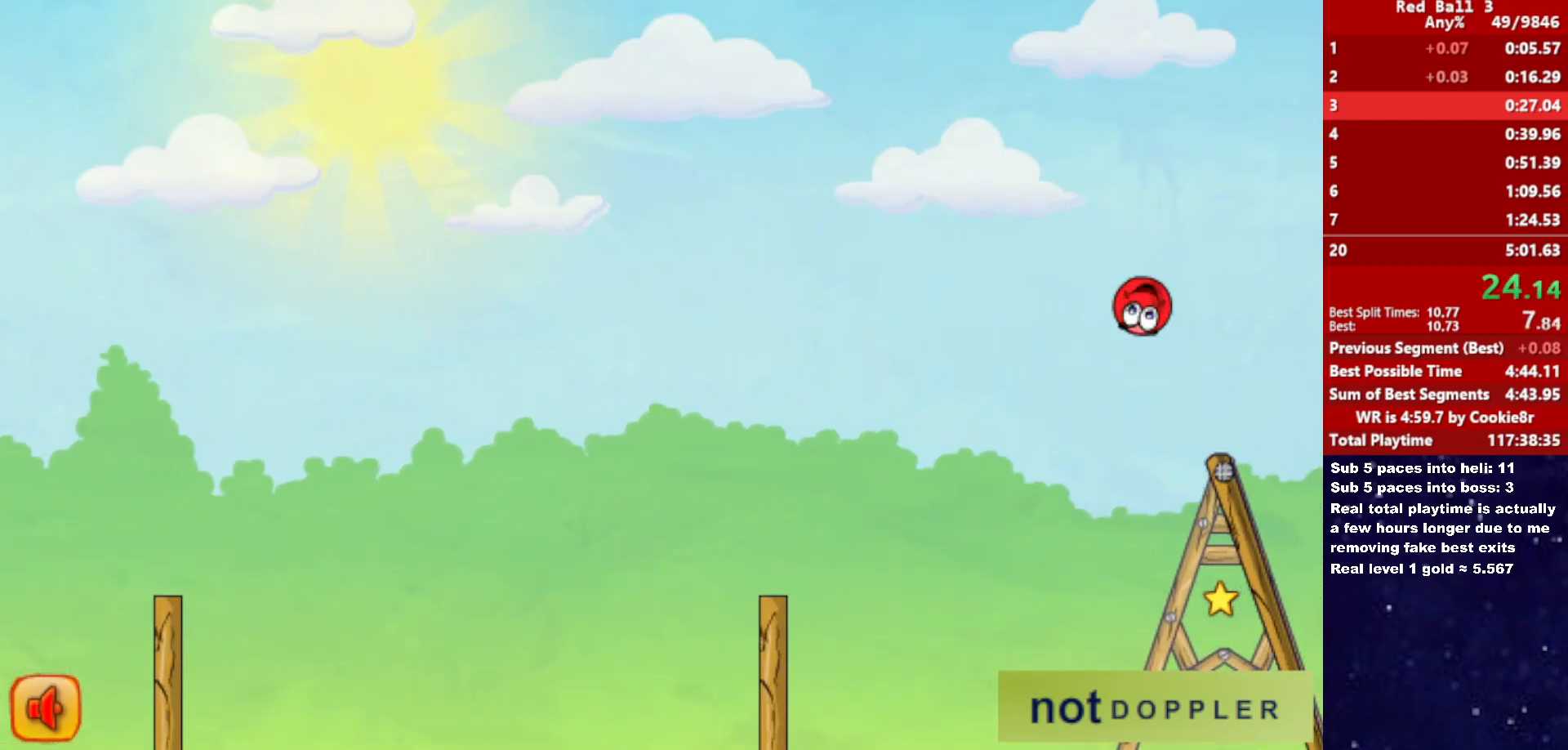
{"keys": ["right", "up"], "events": []}
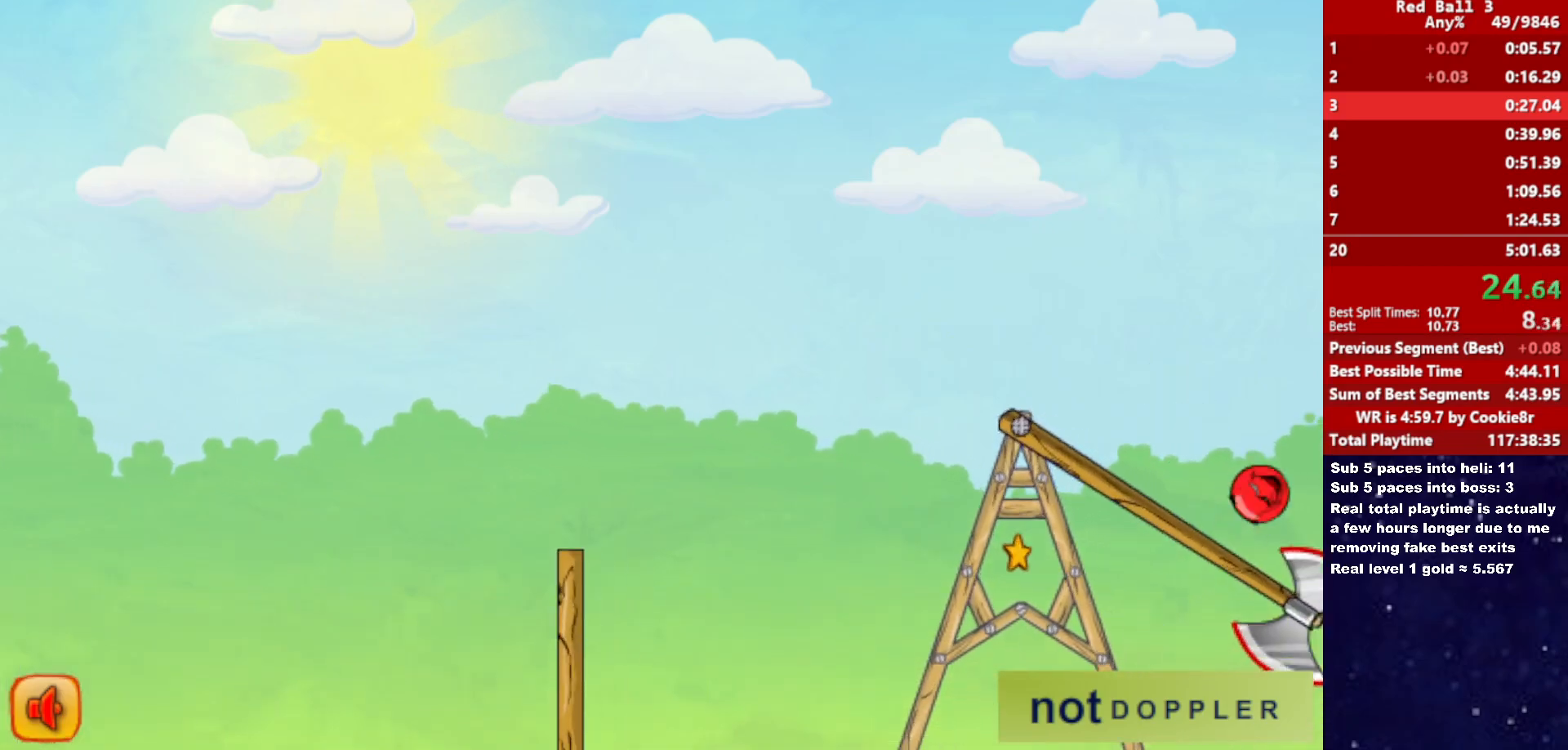
{"keys": ["right"], "events": [[150, "up", "up"]]}
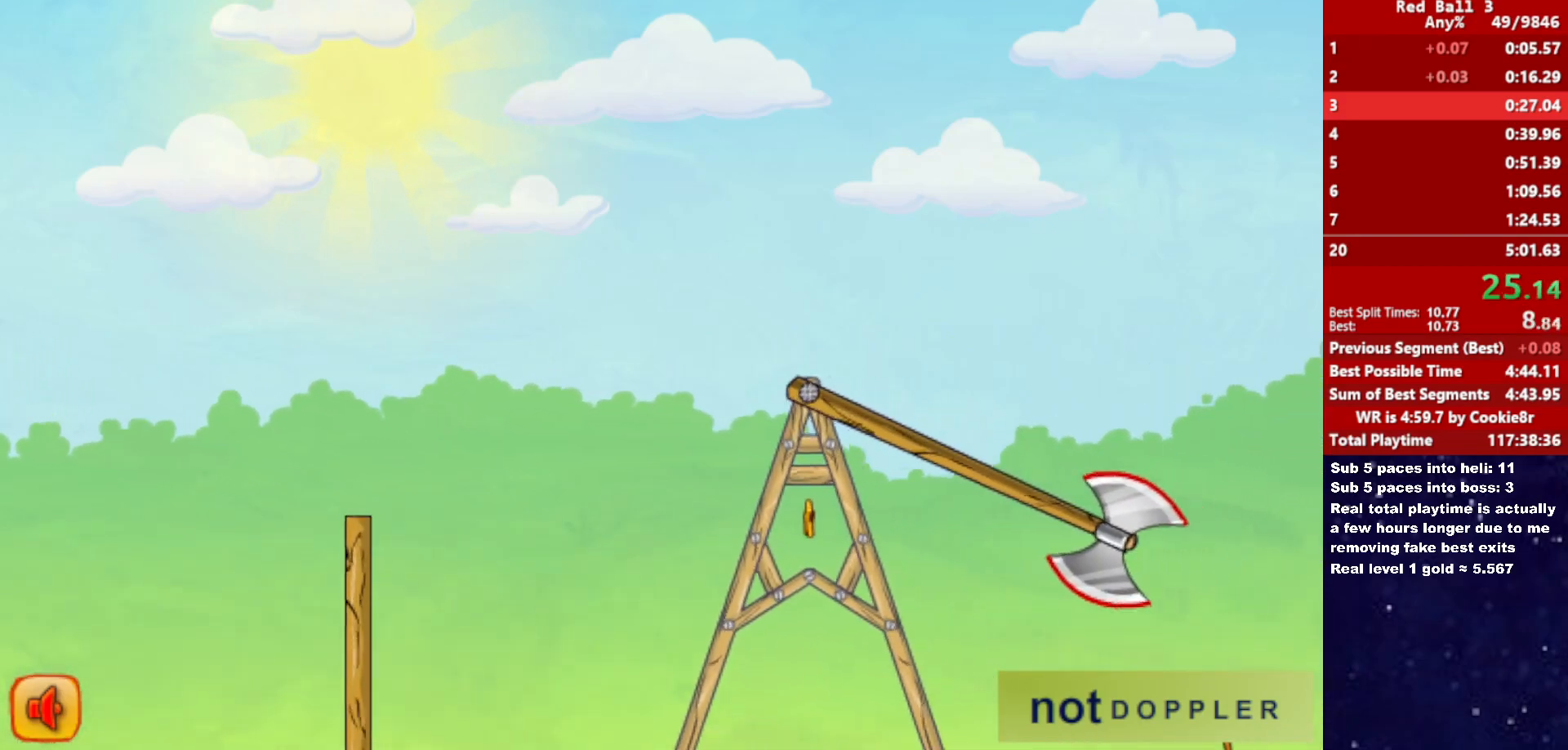
{"keys": ["right", "up"], "events": [[383, "up", "down"]]}
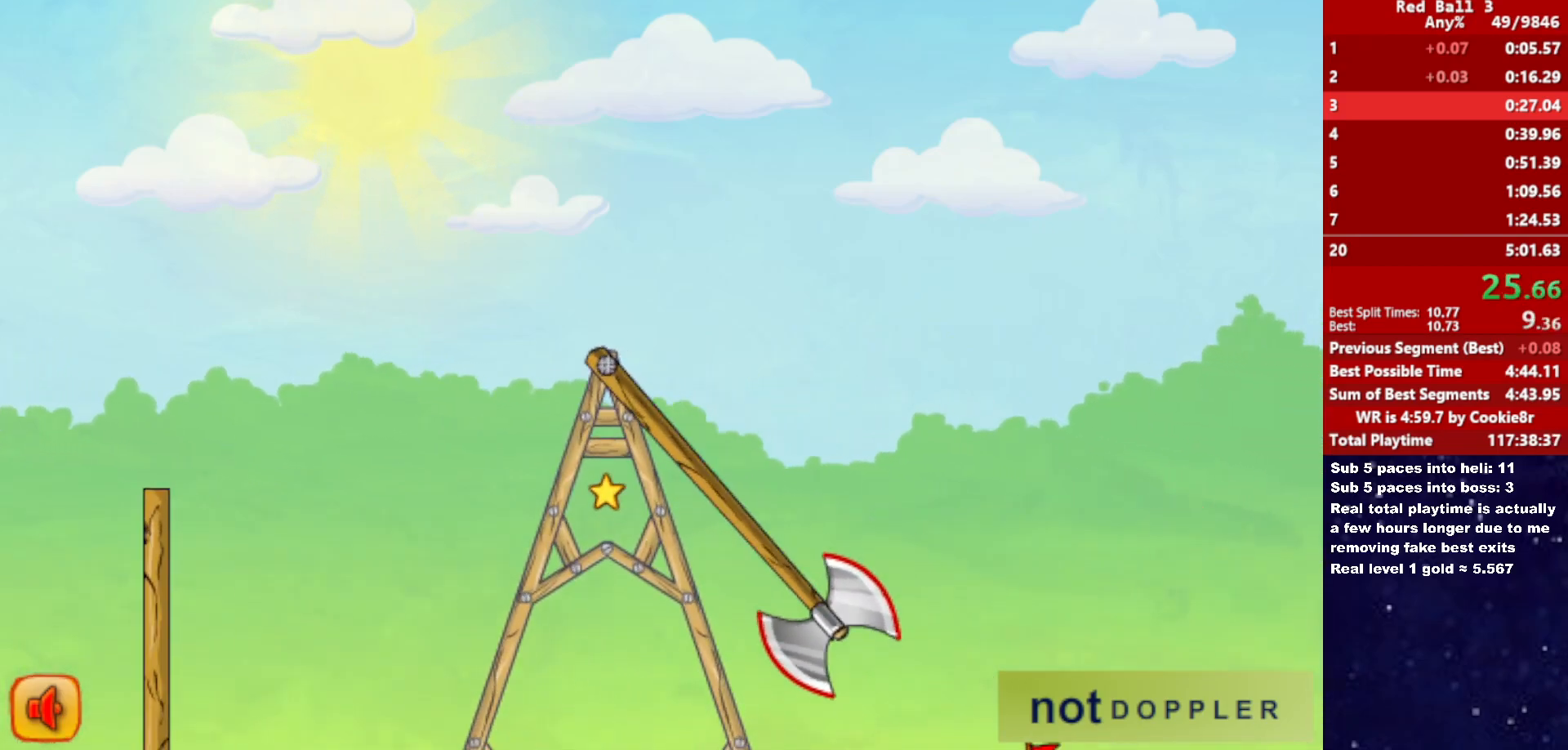
{"keys": ["down", "right"], "events": [[317, "down", "down"], [333, "up", "up"]]}
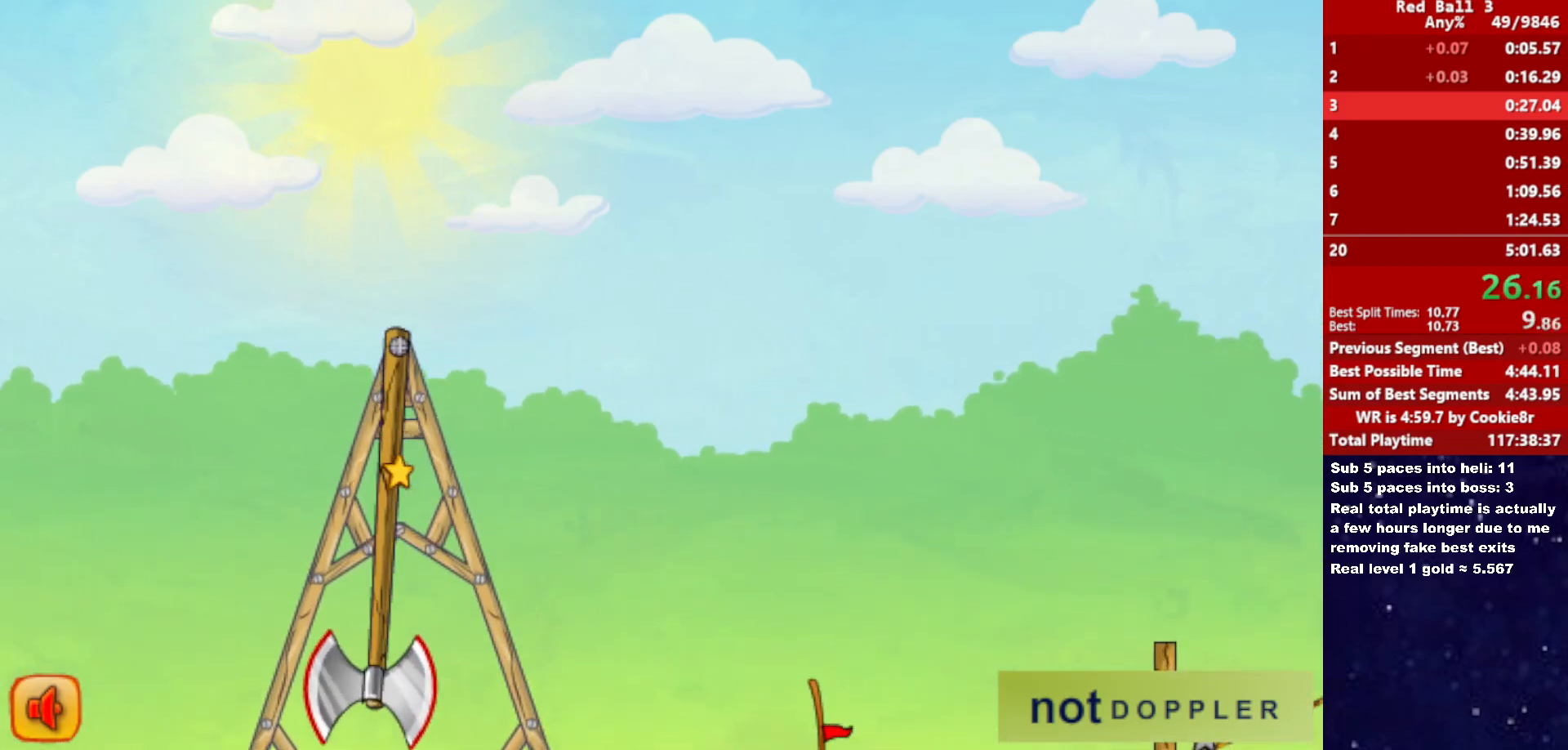
{"keys": ["down", "right"], "events": []}